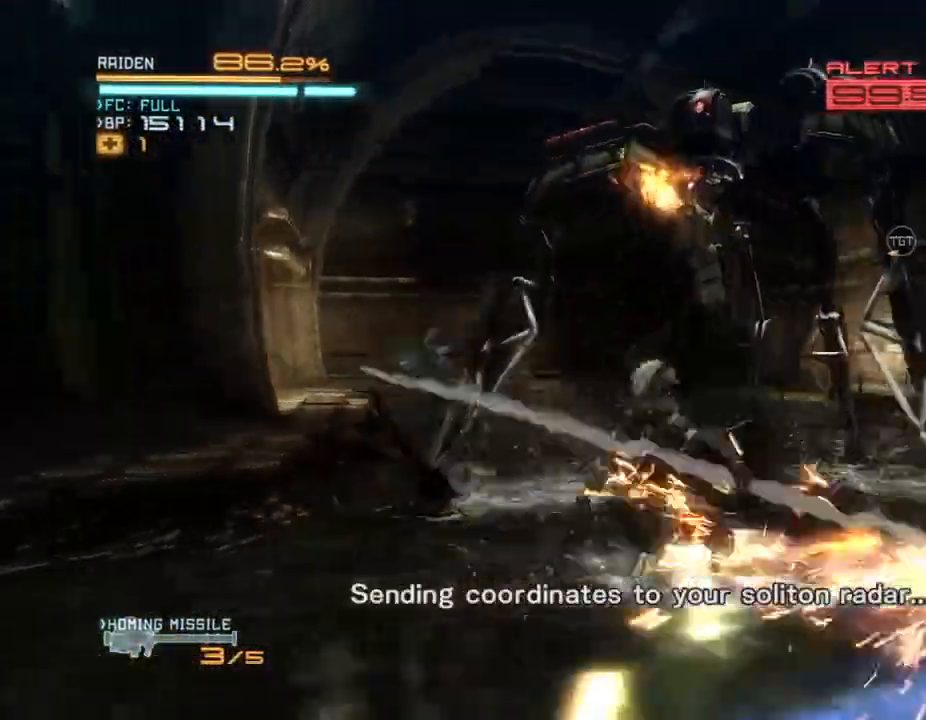
Gameplay with a controller (Xbox layout); each line is a JSON object with the inputs held at the frame after it (dt_ms = milliseconds from this image to that frame). "events" lists button and stick changes between this image and that frame as [ms after this image, input, new state], when the widget could be followed in between. Not read: B DPAD_DOWN DPAD_RIGHT HOME L3 R3.
{"dt_ms": 500, "buttons": ["R2"], "left_stick": "right", "right_stick": "center", "events": [[67, "Y", "down"], [133, "Y", "up"], [200, "Y", "down"], [267, "Y", "up"], [367, "Y", "down"], [400, "Y", "up"]]}
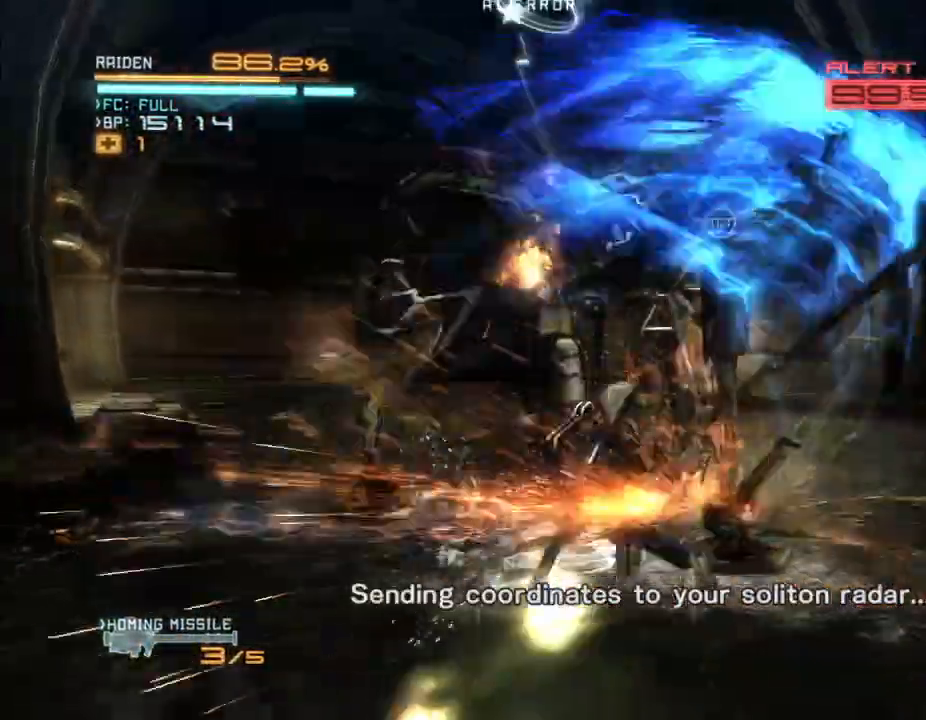
{"dt_ms": 500, "buttons": ["R2"], "left_stick": "down-right", "right_stick": "center", "events": [[33, "Y", "down"], [100, "Y", "up"], [200, "A", "down"], [300, "A", "up"], [400, "A", "down"], [500, "A", "up"], [500, "left_stick", "down-right"]]}
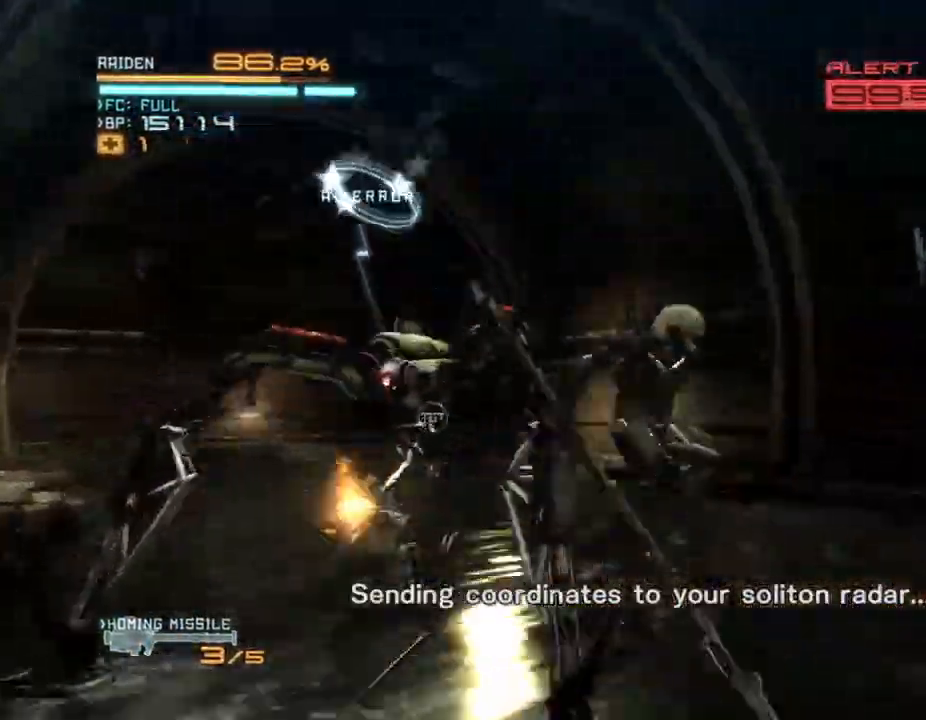
{"dt_ms": 1000, "buttons": ["X", "R2"], "left_stick": "up-right", "right_stick": "left"}
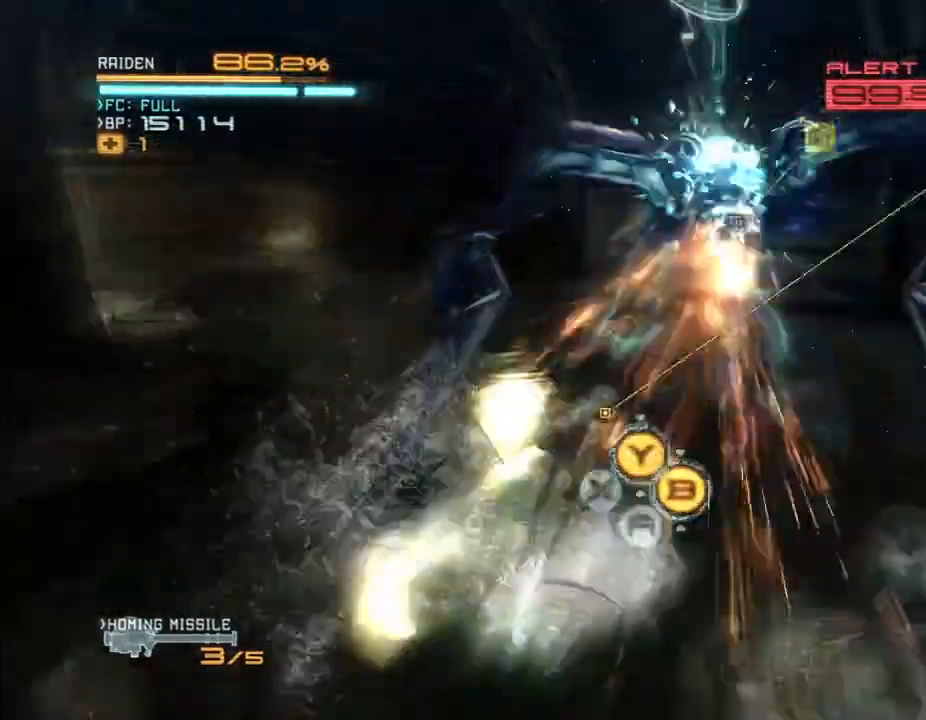
{"dt_ms": 500, "buttons": ["Y", "R2"], "left_stick": "up-right", "right_stick": "center", "events": [[33, "X", "up"], [33, "right_stick", "center"], [267, "Y", "down"], [400, "Y", "up"], [467, "Y", "down"]]}
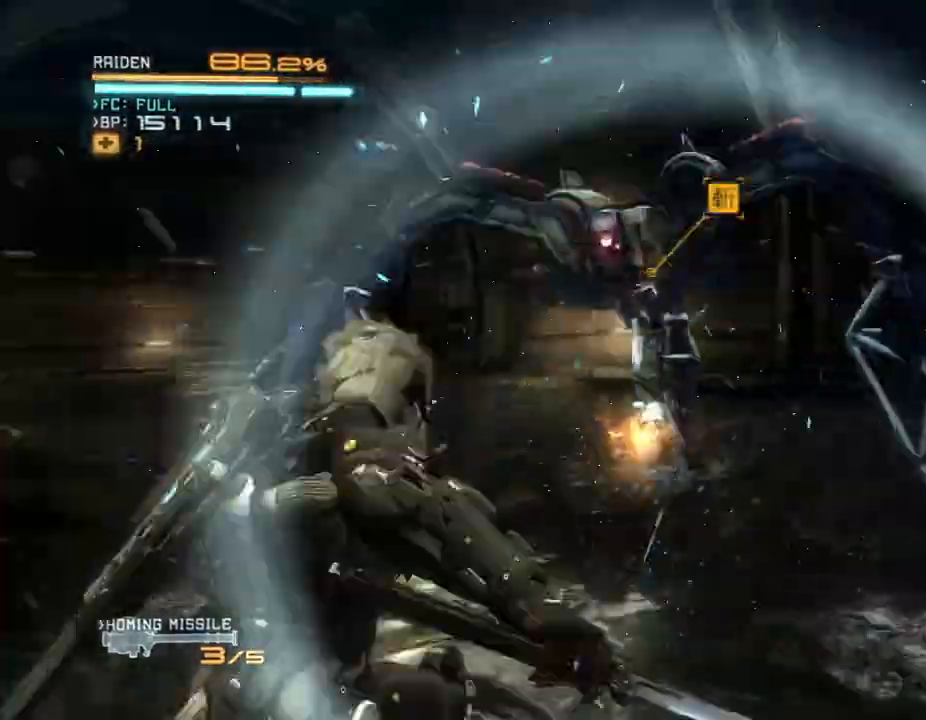
{"dt_ms": 500, "buttons": ["R2"], "left_stick": "center", "right_stick": "center", "events": [[33, "Y", "up"], [267, "left_stick", "center"]]}
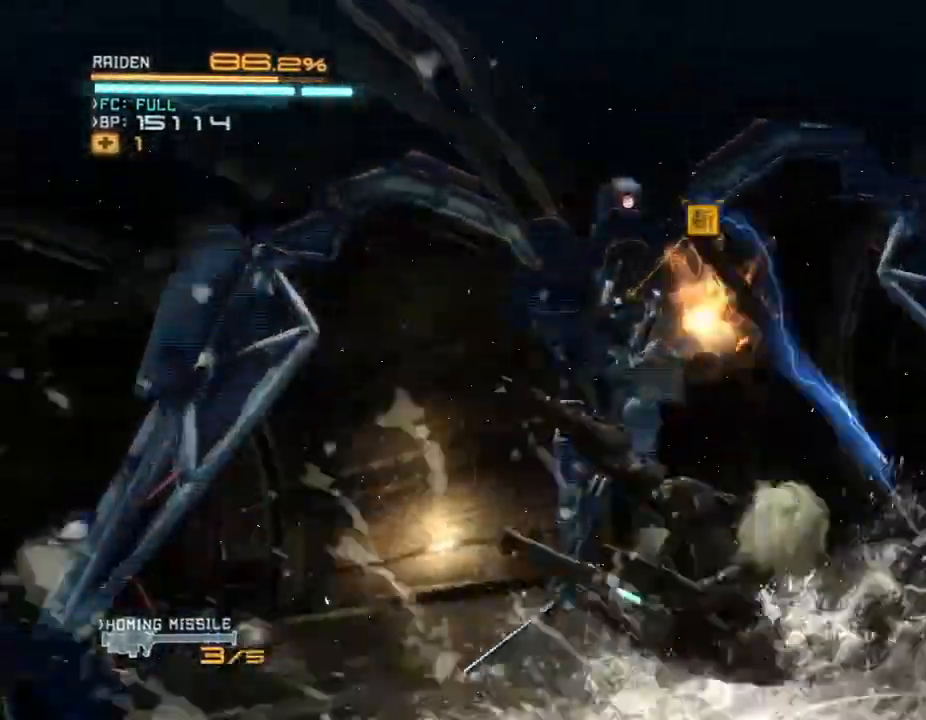
{"dt_ms": 500, "buttons": ["R2"], "left_stick": "center", "right_stick": "center"}
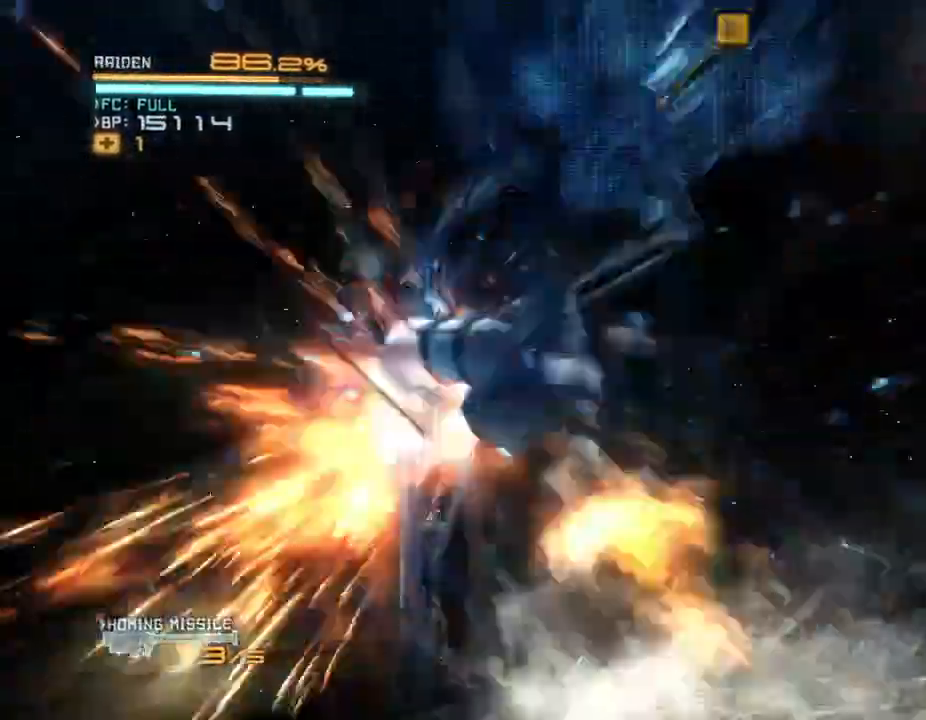
{"dt_ms": 500, "buttons": ["R2"], "left_stick": "center", "right_stick": "center", "events": []}
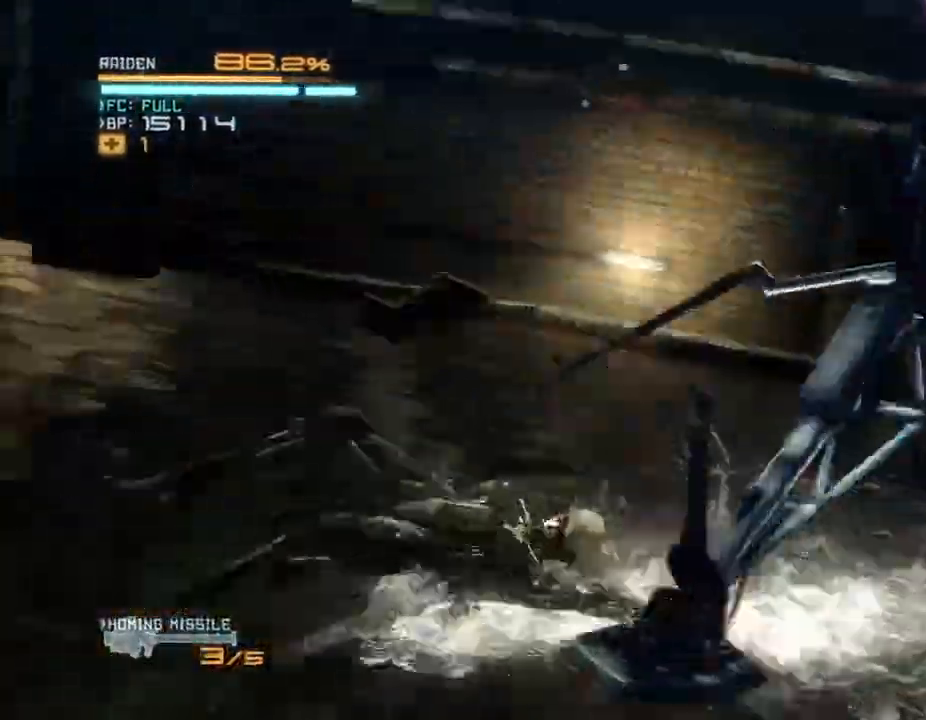
{"dt_ms": 1000, "buttons": ["R2"], "left_stick": "center", "right_stick": "center", "events": []}
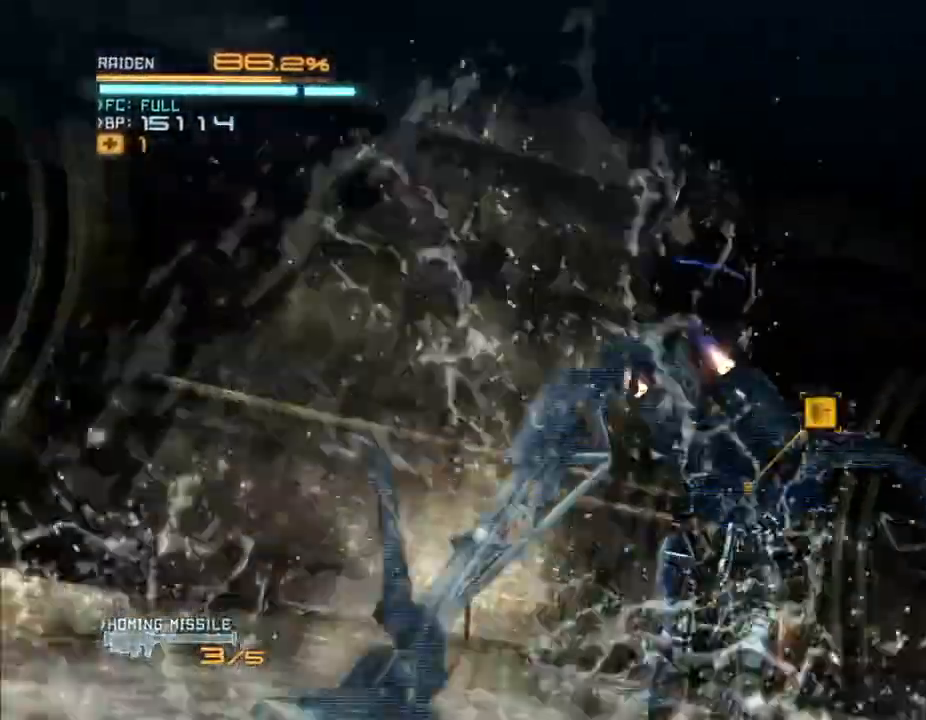
{"dt_ms": 500, "buttons": ["R2"], "left_stick": "center", "right_stick": "center", "events": []}
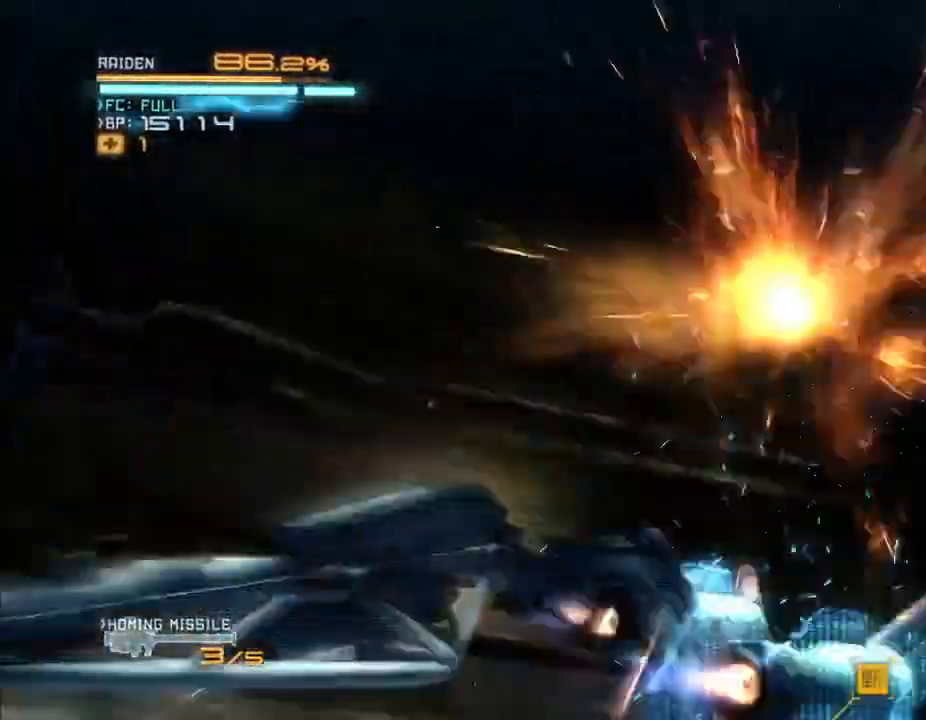
{"dt_ms": 500, "buttons": ["R2"], "left_stick": "center", "right_stick": "center", "events": []}
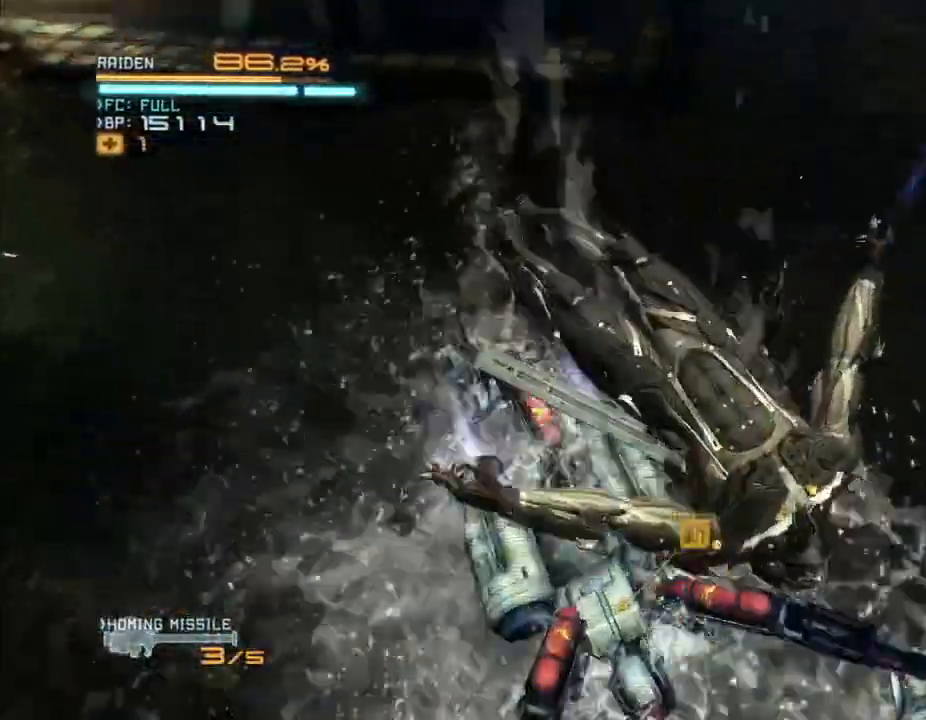
{"dt_ms": 1000, "buttons": ["L2", "R2"], "left_stick": "center", "right_stick": "left"}